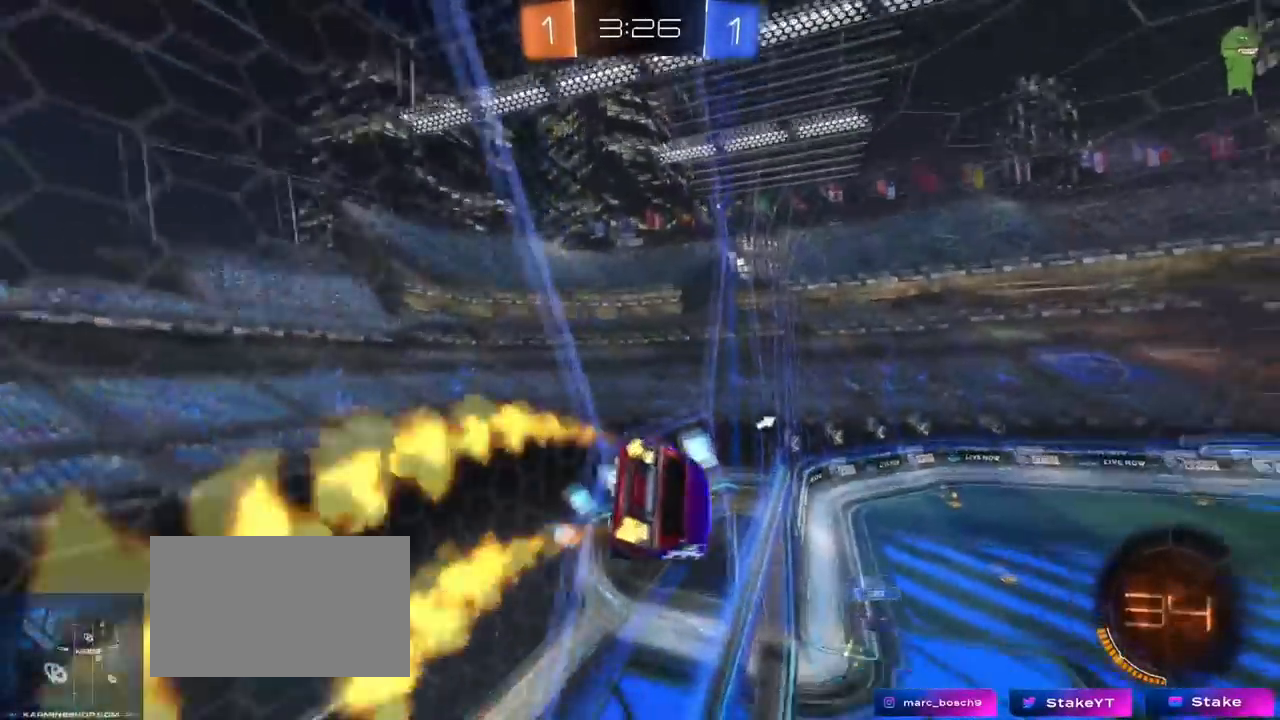
Gameplay with keyboard and mouse; each line is a JSON object with the keys and mouse buttons held at the frame after it. "events" lists presses ("down") and releases ("up") of "1", "2", "3", "4", "5", "a", "alt", "c", "caps_lock", "ctrl", "d", "e", "f", "g", "q", "r", "s", "shift", "space", "t", "tab", "v", "w", "x", "z", "mouse_left", "mouse_wheel" and "mouse_right" between this image and that frame as [ms after this image, input, new state], when the widget could be followed in between. "mouse_left", "mouse_wheel", "mouse_right" = the "left", "wheel", "right" buttons of the "mouse" list. No other keys are recorded. "wheel" means that the mouse wheel is clicked or scrolled. "mouse_move" is the direction in which the mouse moves at that frame (one of eight, or "still"), when it could be read.
{"keys": ["a", "s", "shift"], "mouse": ["left", "right"], "mouse_move": "still", "events": [[50, "a", "down"], [151, "a", "up"], [201, "d", "down"], [201, "w", "up"], [251, "w", "down"], [301, "d", "up"], [351, "mouse_right", "down"], [351, "w", "up"], [384, "a", "down"], [434, "shift", "down"], [484, "s", "down"]]}
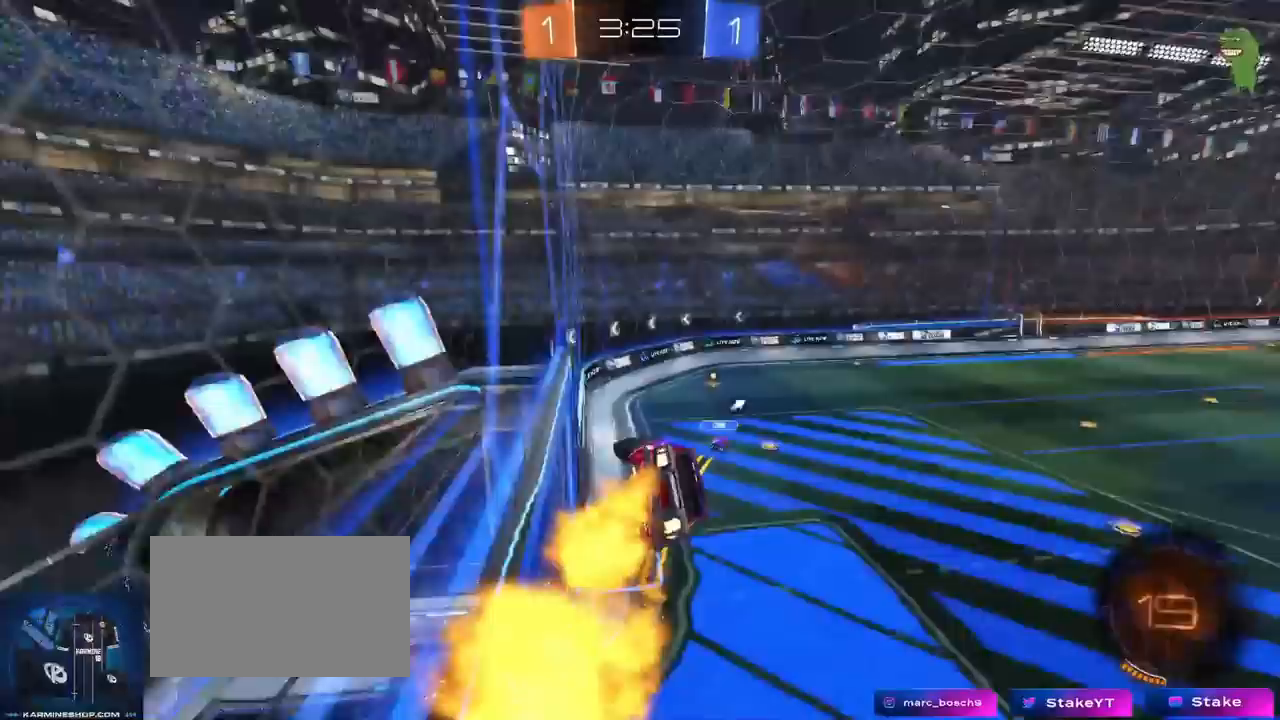
{"keys": [], "mouse": [], "mouse_move": "still", "events": [[67, "mouse_left", "up"], [67, "mouse_right", "up"], [117, "space", "down"], [167, "shift", "up"], [267, "a", "up"], [267, "s", "up"], [317, "space", "up"]]}
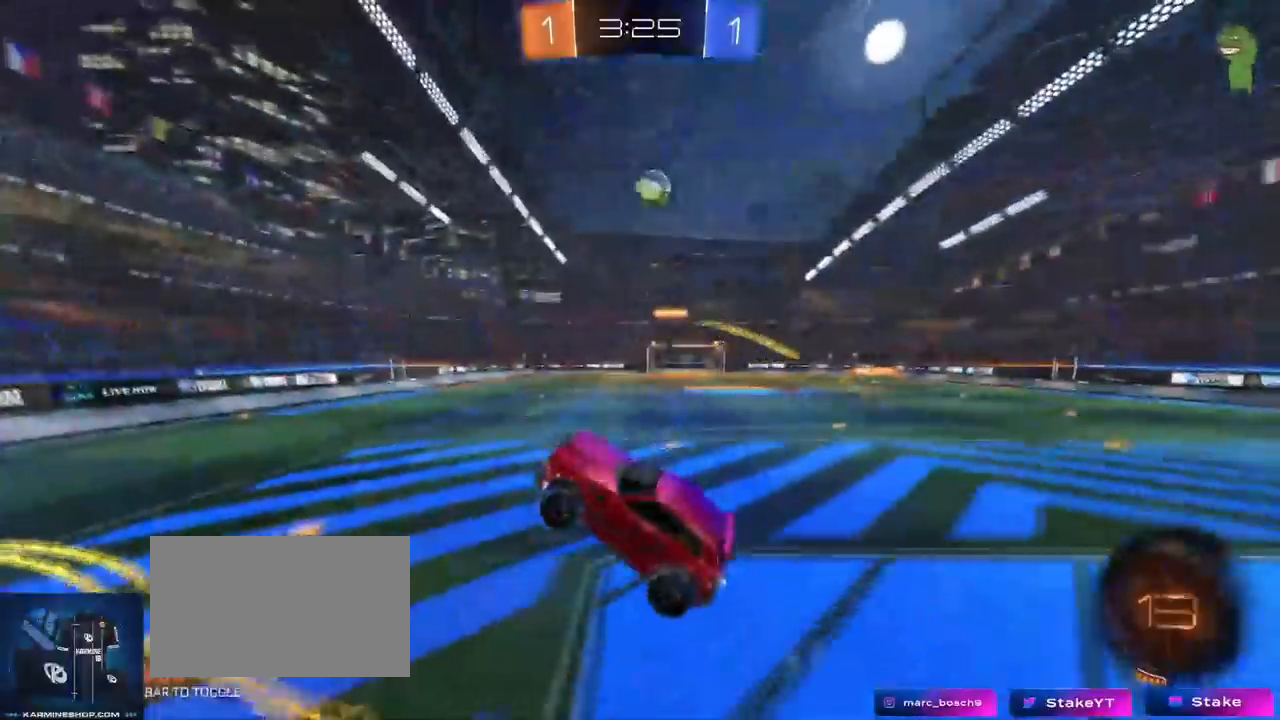
{"keys": ["d", "w"], "mouse": ["left"], "mouse_move": "still", "events": [[84, "w", "down"], [217, "mouse_right", "down"], [367, "d", "down"], [417, "mouse_right", "up"], [468, "mouse_left", "down"]]}
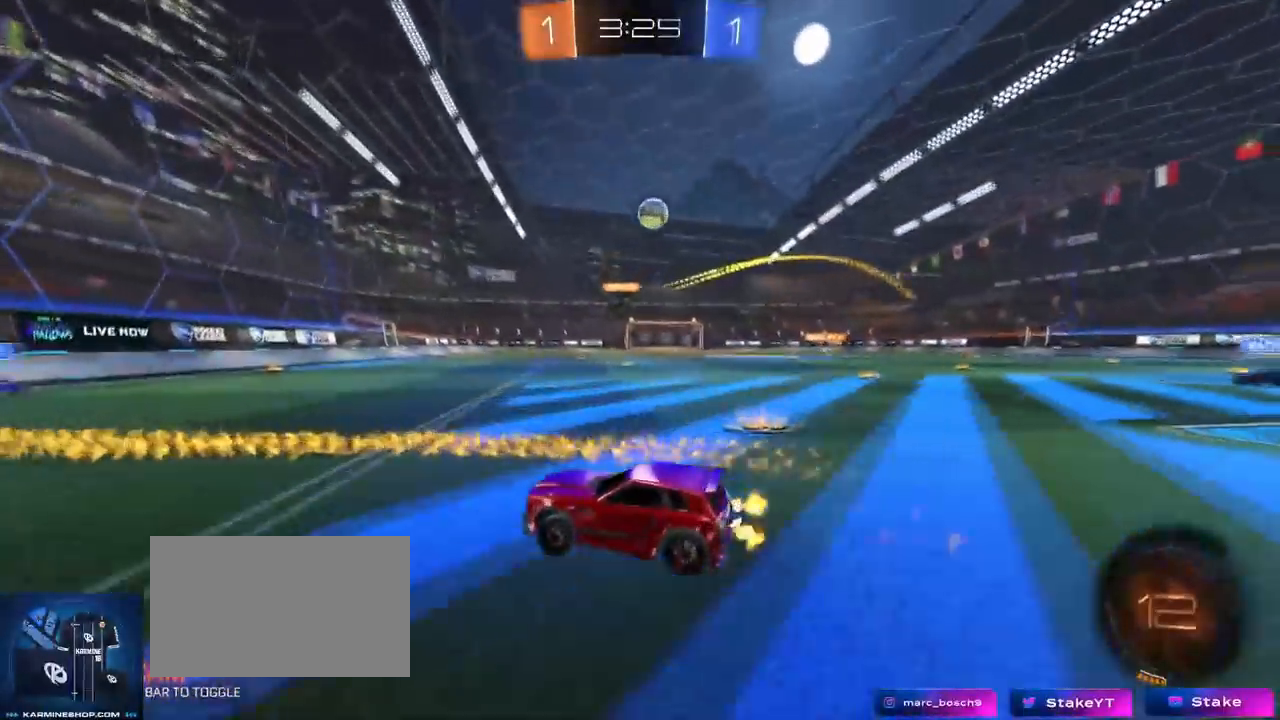
{"keys": ["w"], "mouse": ["right"], "mouse_move": "left", "events": [[300, "mouse_left", "up"], [484, "d", "up"], [484, "mouse_right", "down"]]}
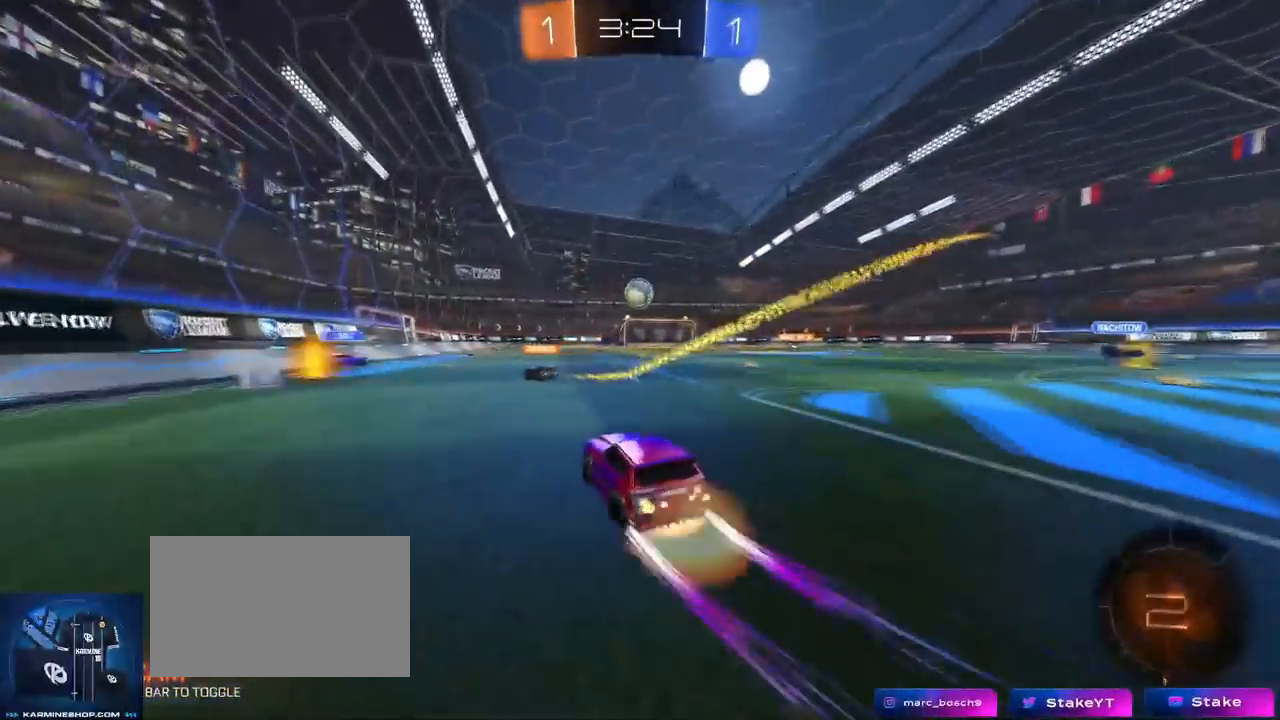
{"keys": ["w"], "mouse": [], "mouse_move": "still", "events": [[67, "mouse_right", "up"], [117, "mouse_right", "down"], [301, "mouse_right", "up"]]}
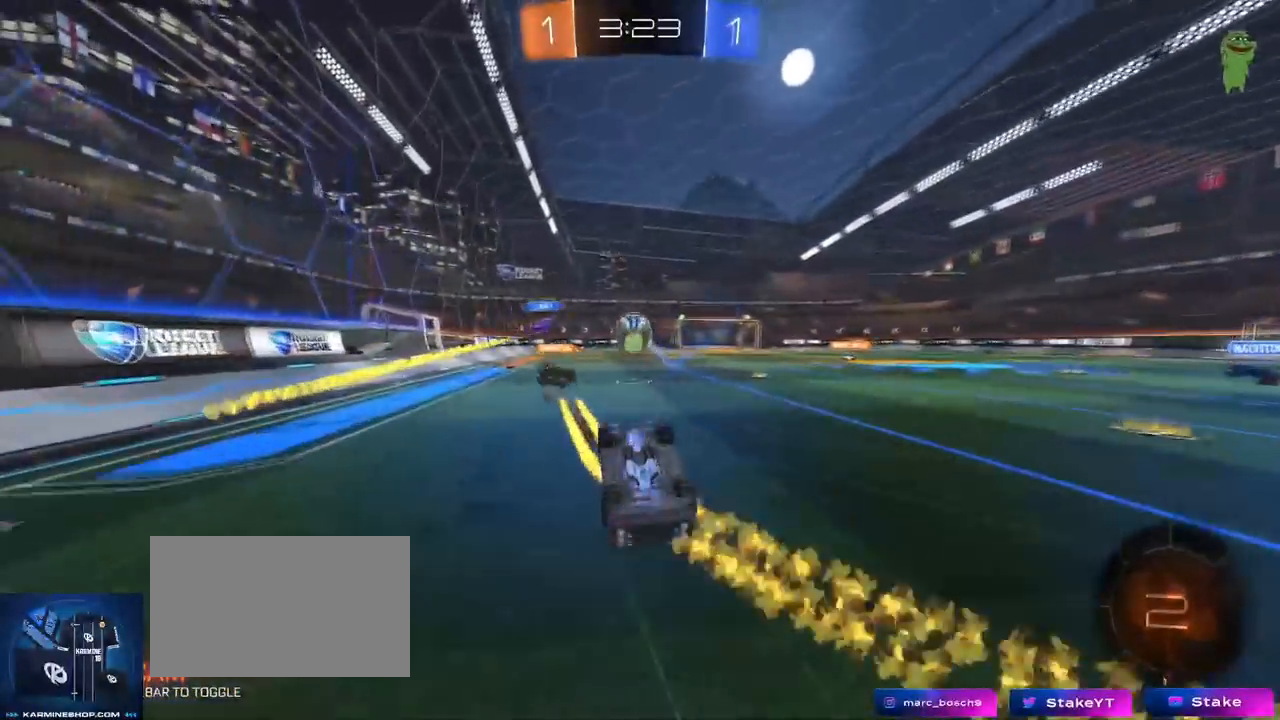
{"keys": ["a"], "mouse": [], "mouse_move": "still", "events": [[267, "w", "up"], [467, "a", "down"]]}
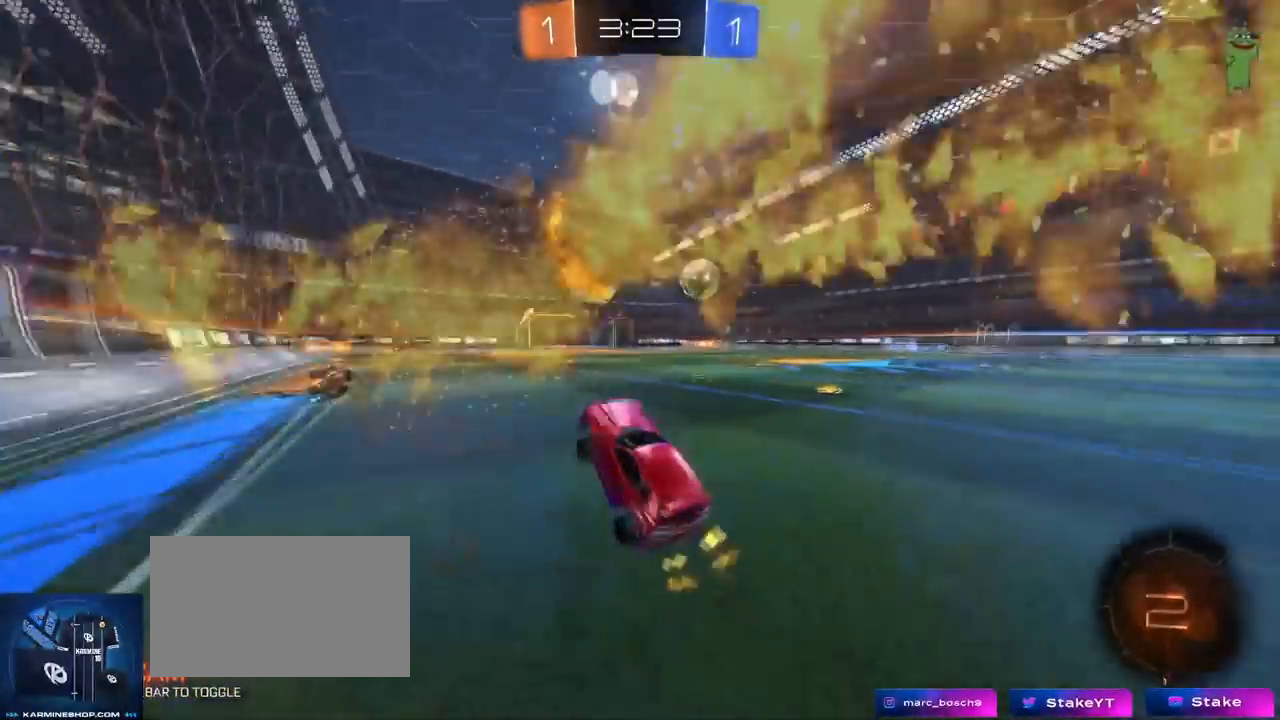
{"keys": ["w"], "mouse": [], "mouse_move": "still", "events": [[67, "a", "up"], [201, "w", "down"]]}
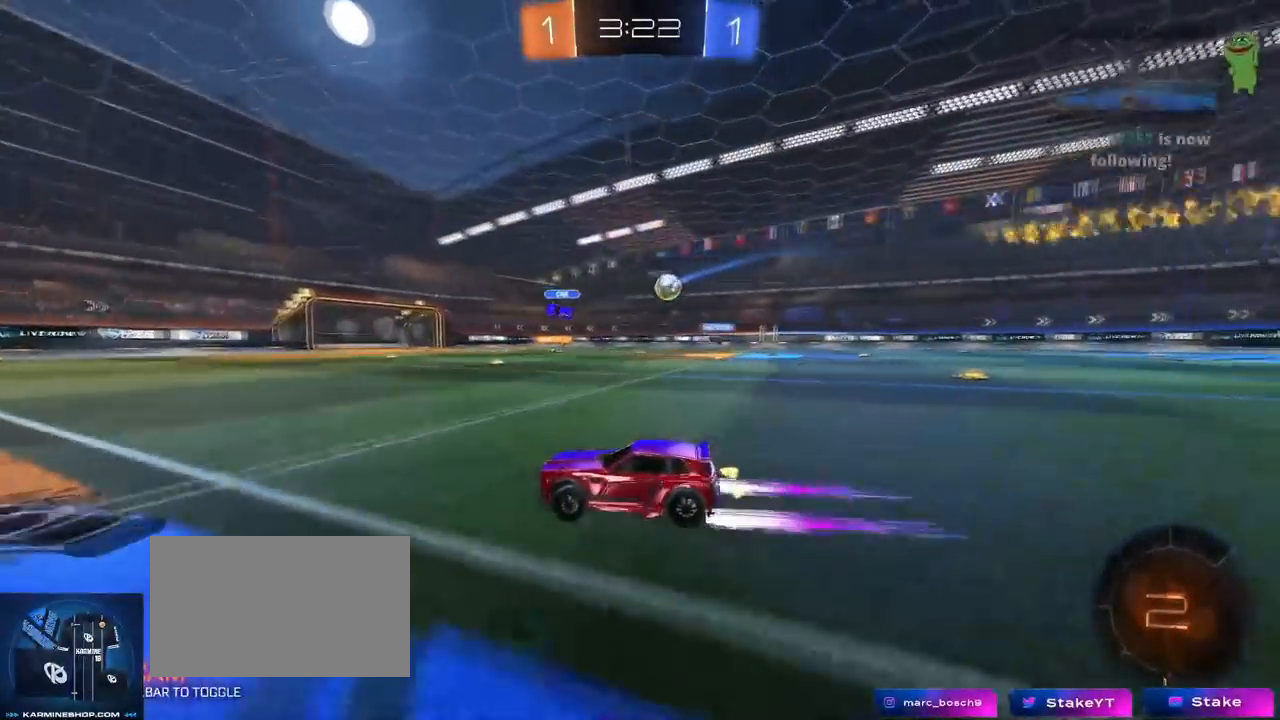
{"keys": ["w"], "mouse": [], "mouse_move": "still", "events": [[117, "d", "down"], [267, "d", "up"]]}
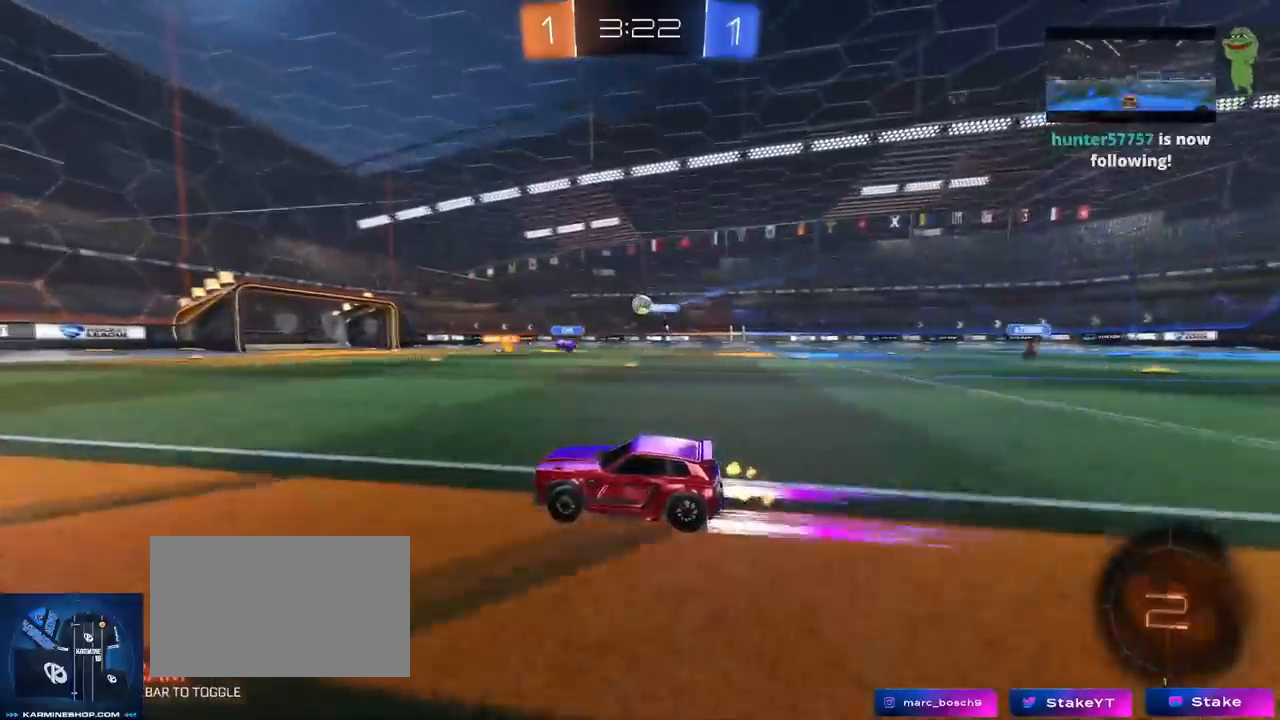
{"keys": ["w"], "mouse": [], "mouse_move": "still", "events": [[367, "d", "down"], [468, "d", "up"]]}
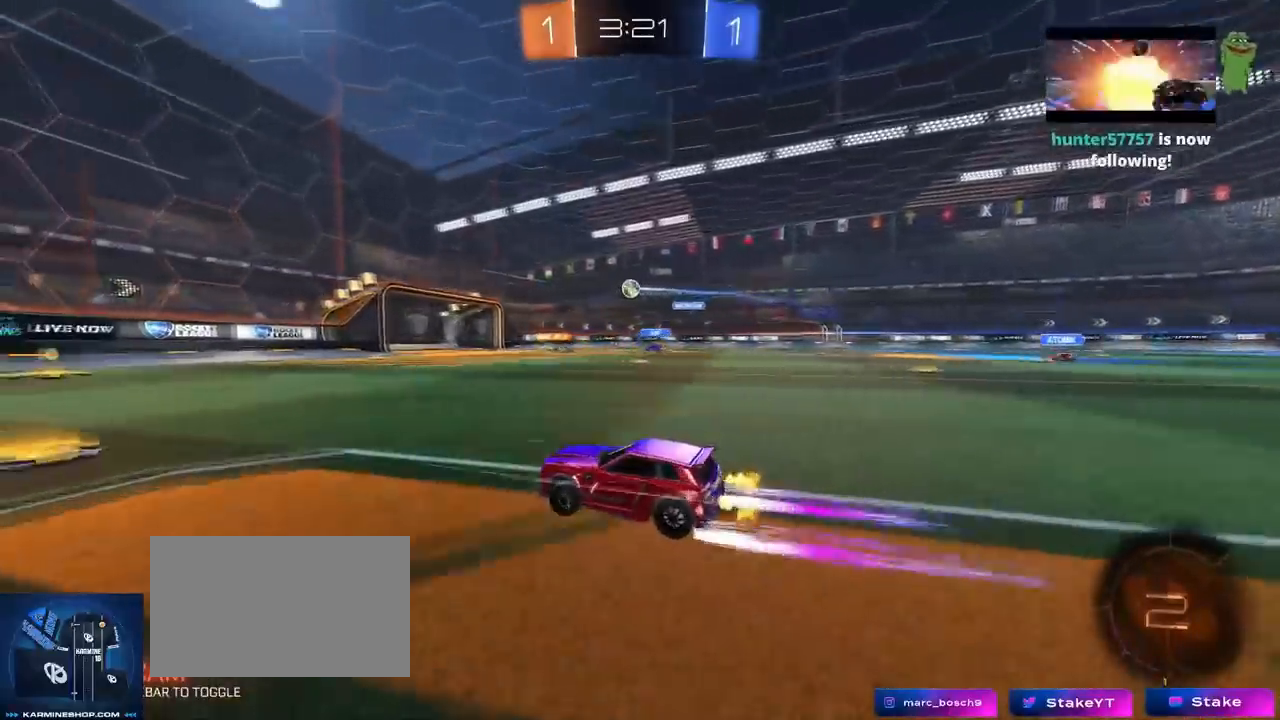
{"keys": ["w"], "mouse": [], "mouse_move": "still", "events": [[100, "a", "down"], [150, "a", "up"], [250, "d", "down"], [284, "d", "up"]]}
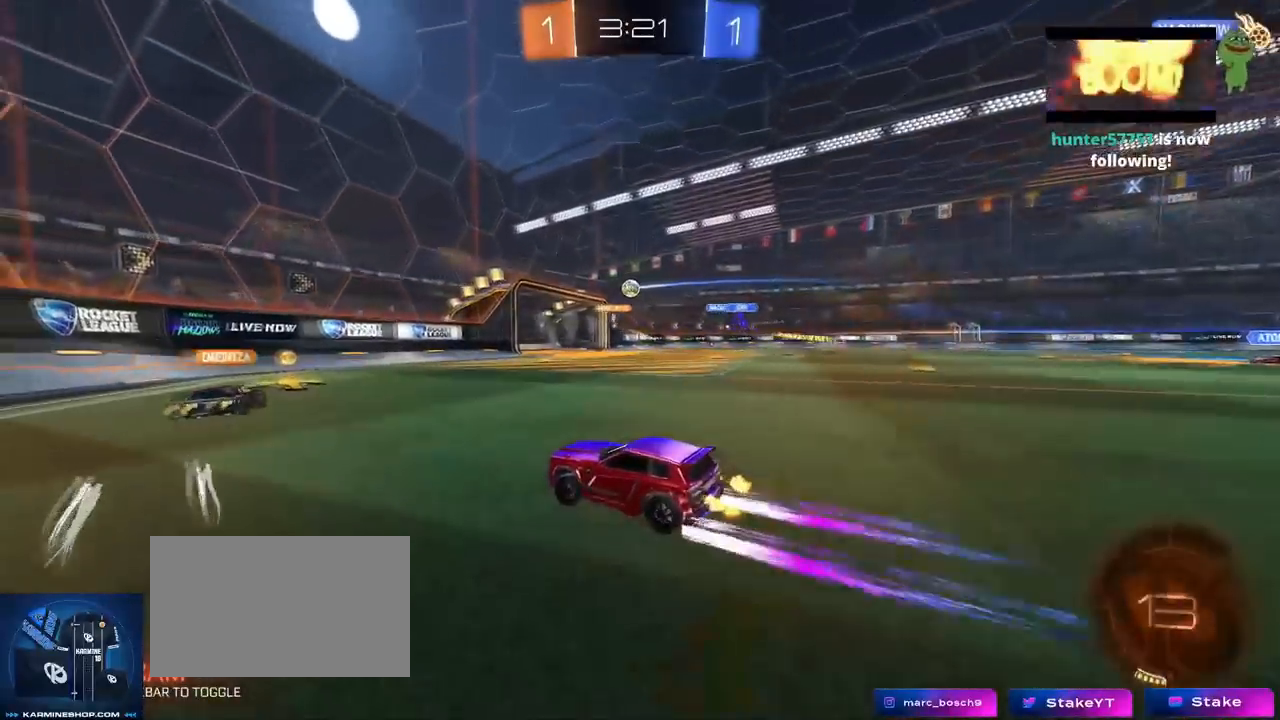
{"keys": ["d", "w"], "mouse": [], "mouse_move": "still", "events": [[67, "d", "down"], [167, "shift", "down"], [251, "d", "up"], [251, "shift", "up"], [351, "d", "down"], [401, "shift", "down"], [501, "shift", "up"]]}
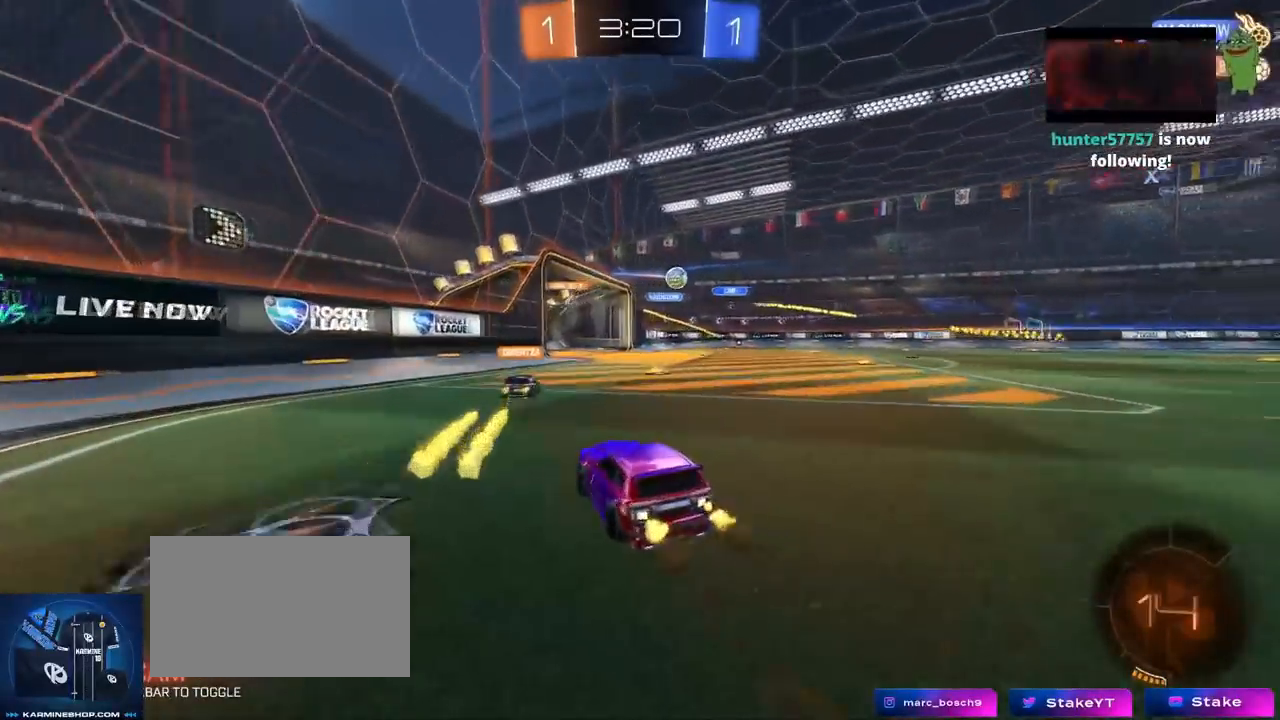
{"keys": ["w"], "mouse": [], "mouse_move": "still", "events": [[100, "d", "up"], [233, "d", "down"], [317, "shift", "down"], [367, "shift", "up"], [500, "d", "up"]]}
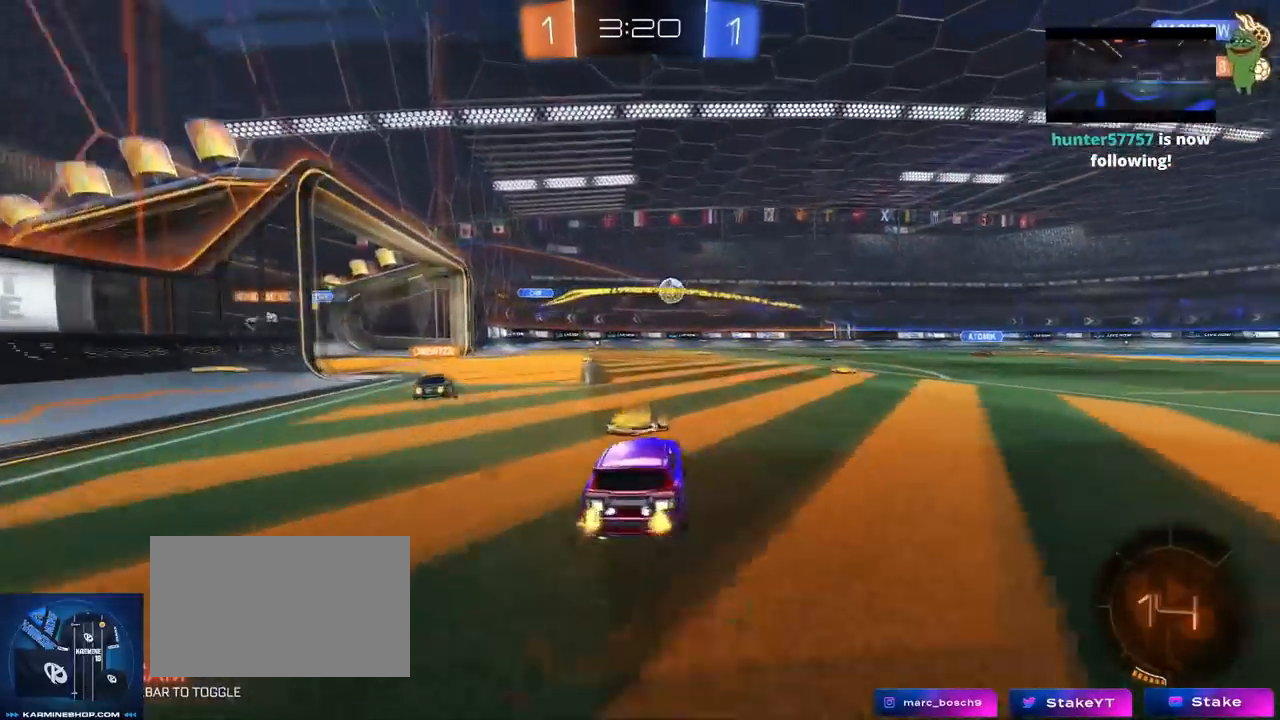
{"keys": ["a", "shift", "w"], "mouse": [], "mouse_move": "still", "events": [[101, "d", "down"], [251, "w", "up"], [401, "w", "down"], [434, "a", "down"], [434, "d", "up"], [434, "shift", "down"]]}
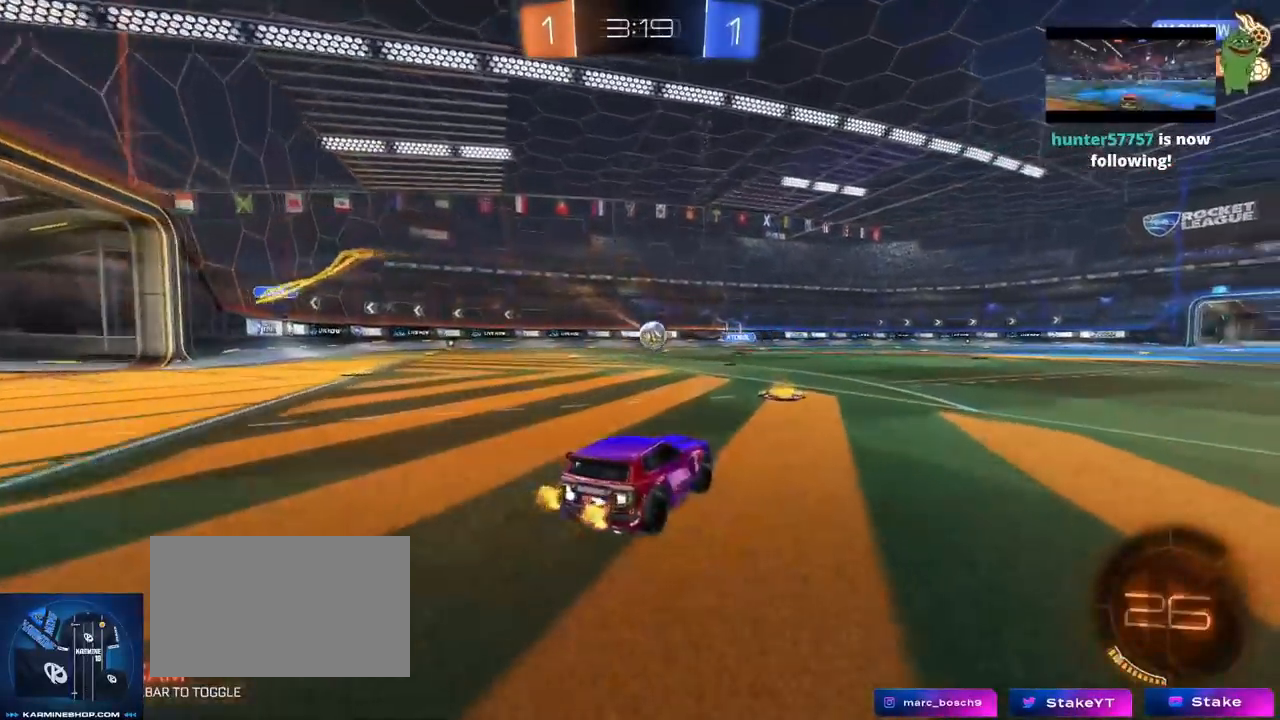
{"keys": ["a"], "mouse": [], "mouse_move": "still", "events": [[117, "shift", "up"], [350, "w", "up"]]}
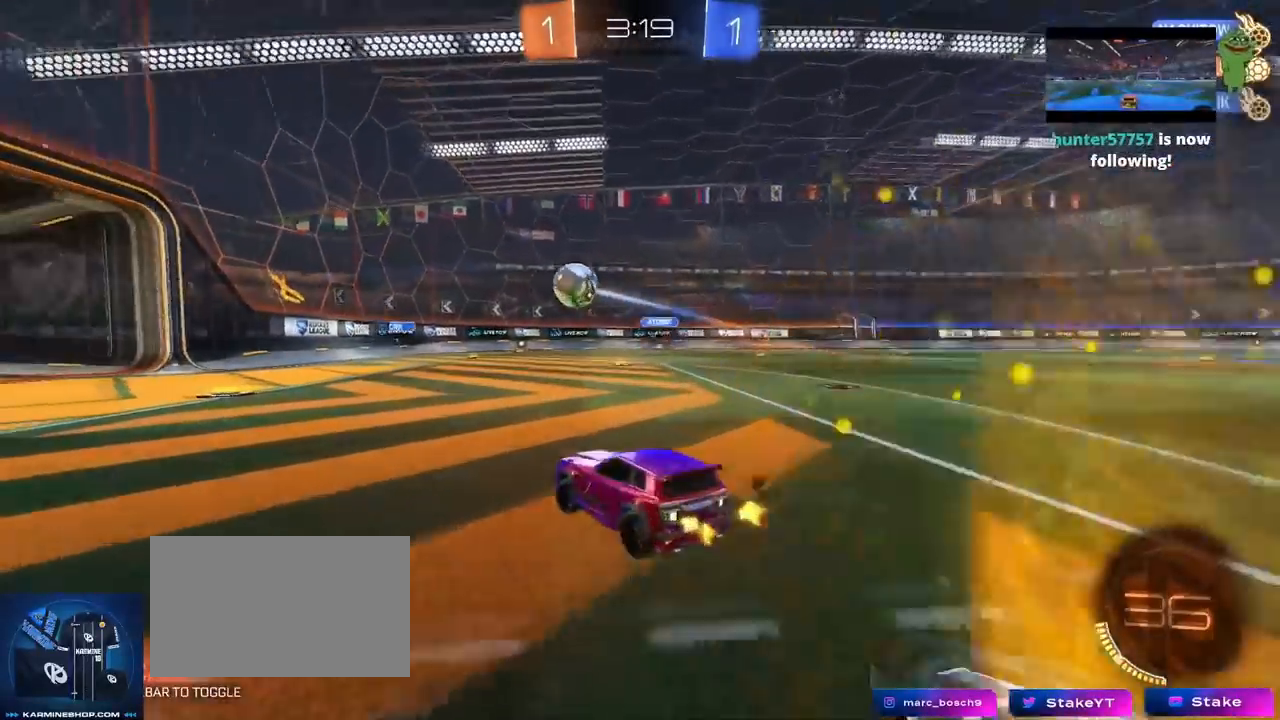
{"keys": ["w"], "mouse": [], "mouse_move": "still", "events": [[84, "w", "down"], [417, "a", "up"]]}
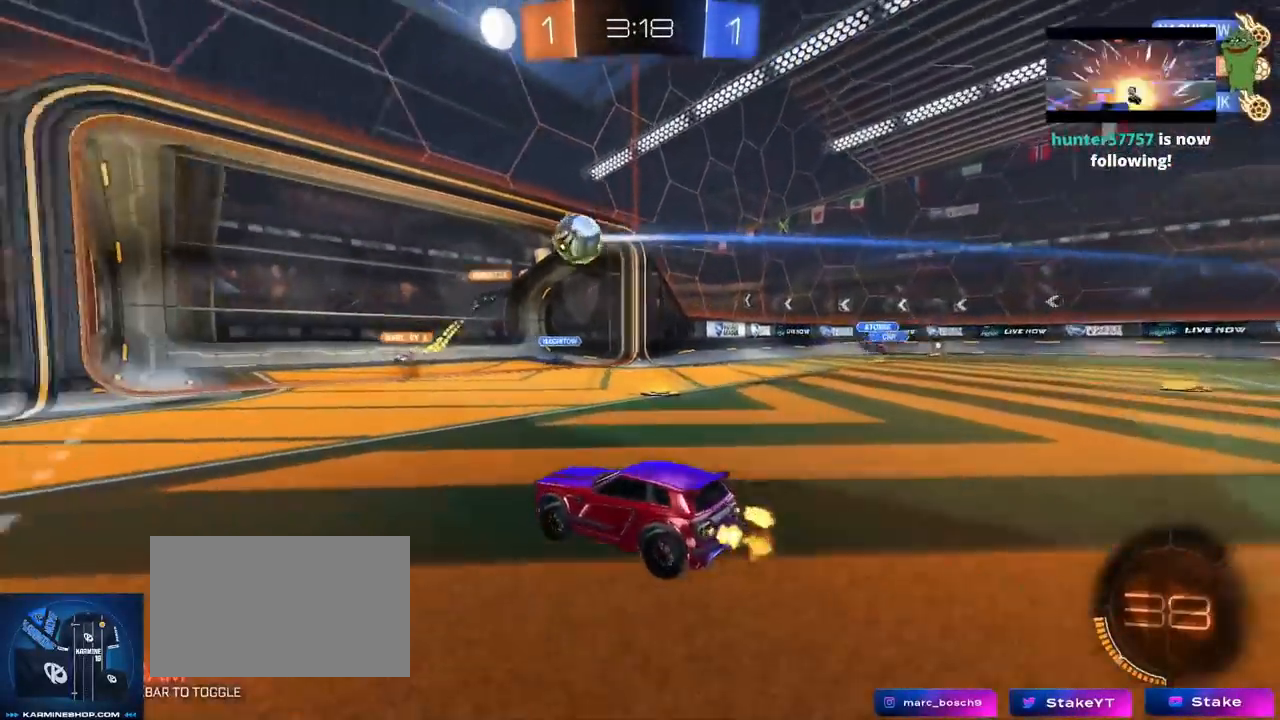
{"keys": ["d"], "mouse": [], "mouse_move": "still", "events": [[17, "d", "down"], [67, "w", "up"], [300, "d", "up"], [350, "d", "down"], [350, "s", "down"], [434, "s", "up"]]}
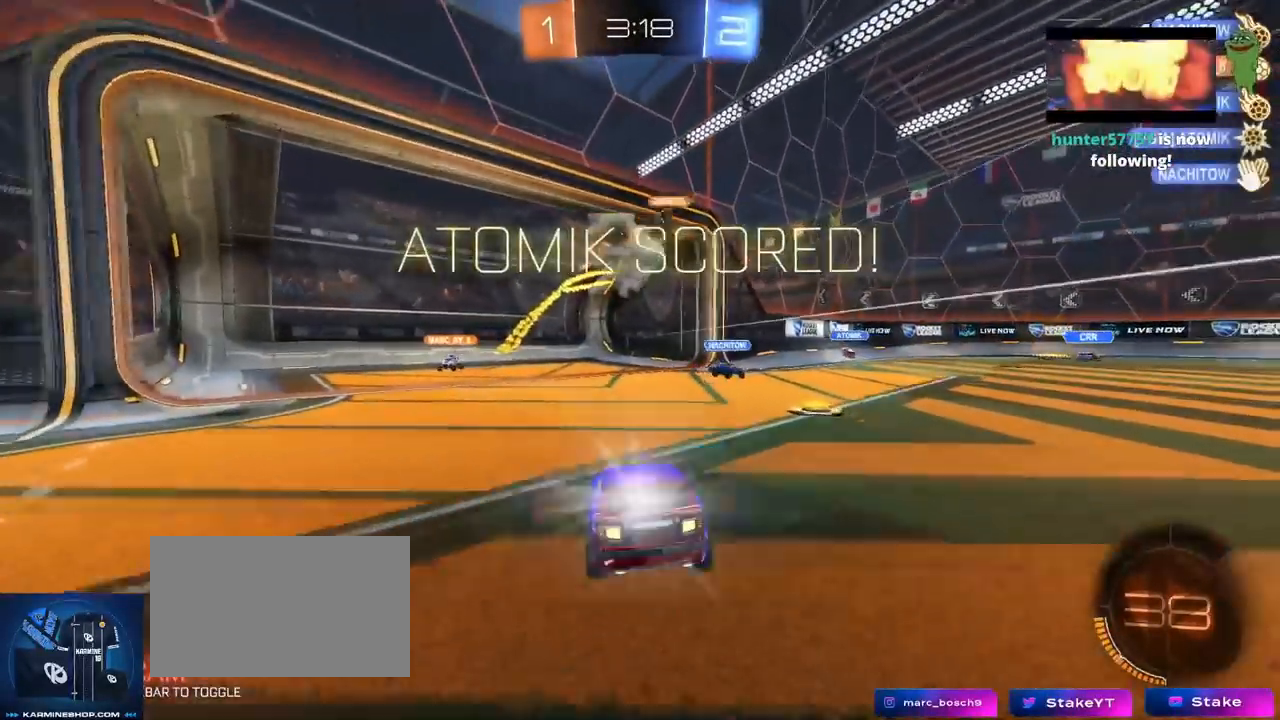
{"keys": ["s"], "mouse": ["right"], "mouse_move": "still", "events": [[117, "d", "up"], [217, "s", "down"], [267, "a", "down"], [451, "mouse_right", "down"], [484, "a", "up"]]}
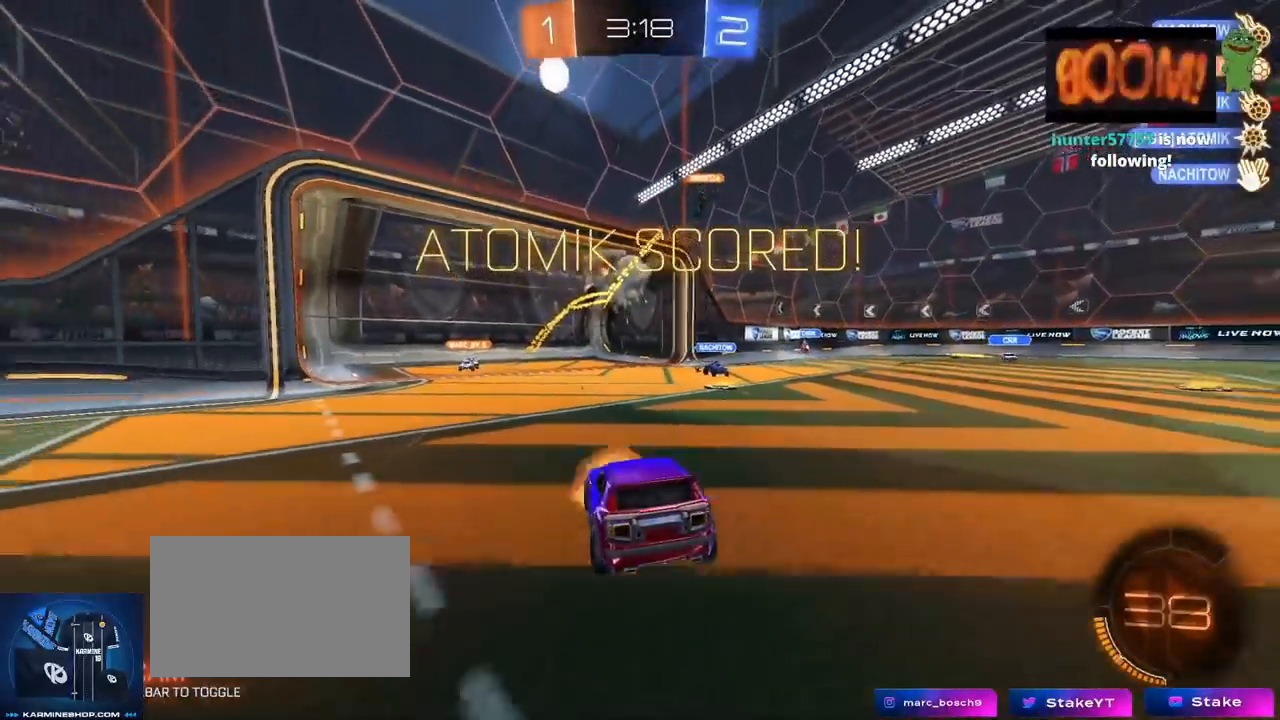
{"keys": ["d"], "mouse": ["right"], "mouse_move": "still", "events": [[33, "mouse_right", "up"], [83, "mouse_right", "down"], [83, "space", "down"], [233, "mouse_right", "up"], [284, "mouse_right", "down"], [284, "space", "up"], [467, "d", "down"], [467, "s", "up"]]}
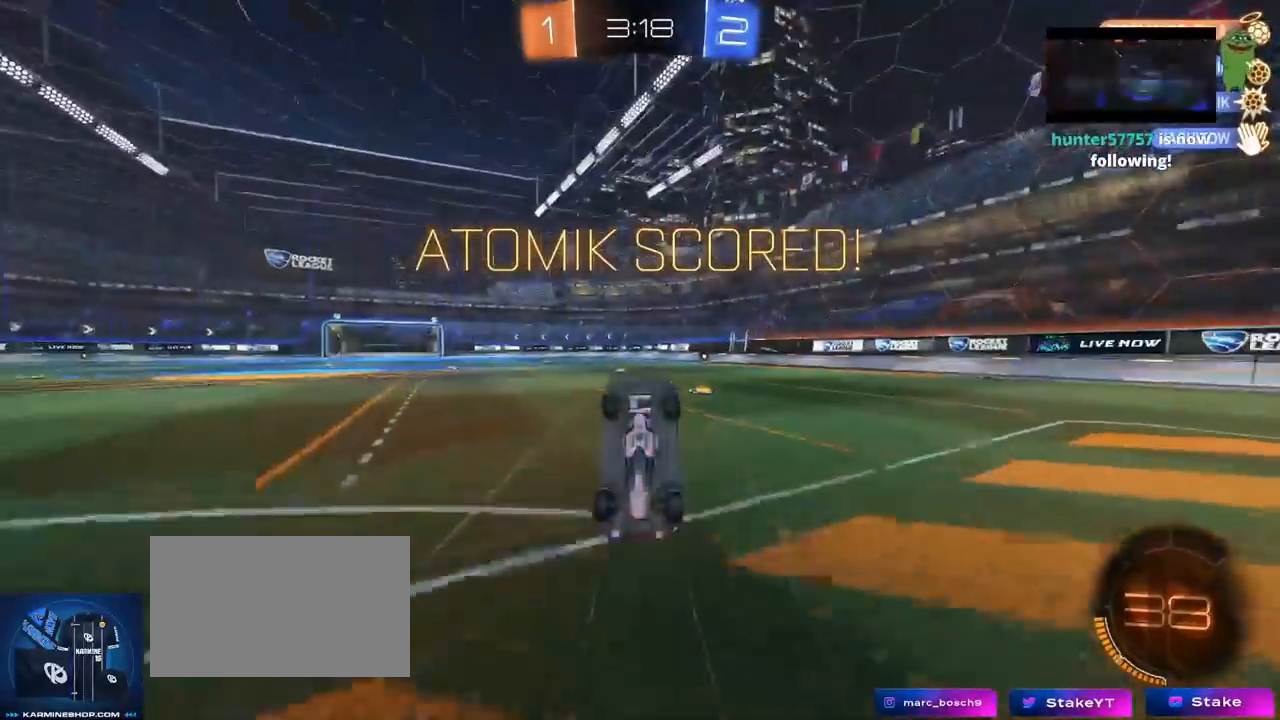
{"keys": ["d", "shift", "w"], "mouse": [], "mouse_move": "still", "events": [[17, "mouse_right", "up"], [17, "shift", "down"], [67, "w", "down"], [151, "mouse_left", "down"], [384, "mouse_left", "up"]]}
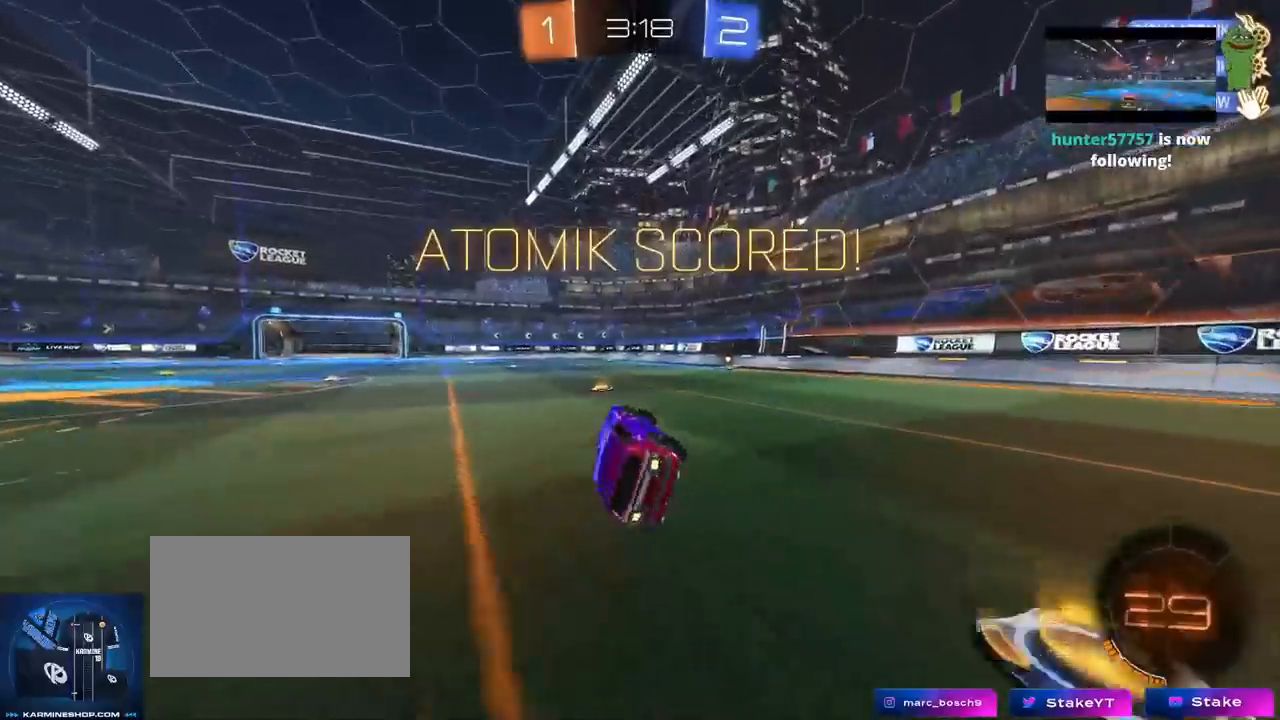
{"keys": ["w"], "mouse": [], "mouse_move": "still", "events": [[67, "shift", "up"], [167, "d", "up"], [250, "mouse_left", "down"], [300, "d", "down"], [400, "mouse_left", "up"], [500, "d", "up"]]}
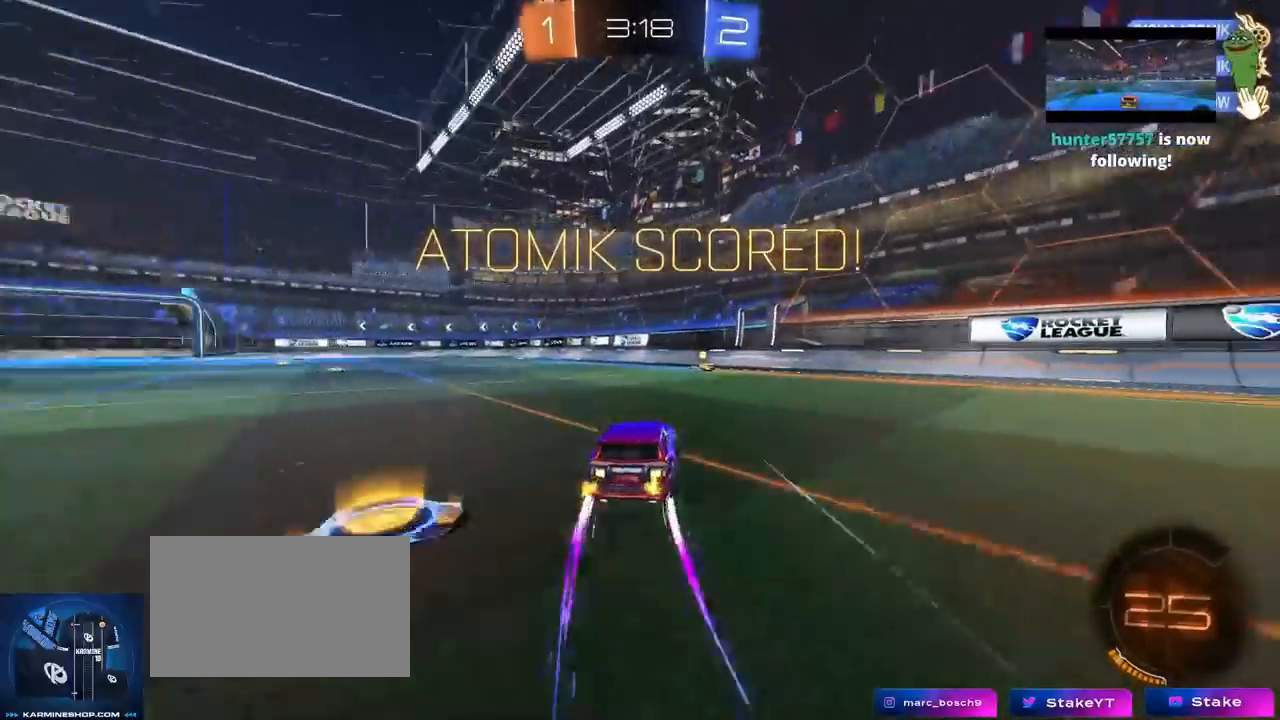
{"keys": ["d", "s", "shift"], "mouse": ["left"], "mouse_move": "still", "events": [[34, "a", "down"], [34, "mouse_right", "down"], [34, "shift", "down"], [34, "w", "up"], [84, "shift", "up"], [134, "a", "up"], [134, "d", "down"], [134, "mouse_right", "up"], [134, "shift", "down"], [234, "w", "down"], [284, "mouse_right", "down"], [334, "s", "down"], [334, "w", "up"], [384, "mouse_left", "down"], [468, "mouse_right", "up"]]}
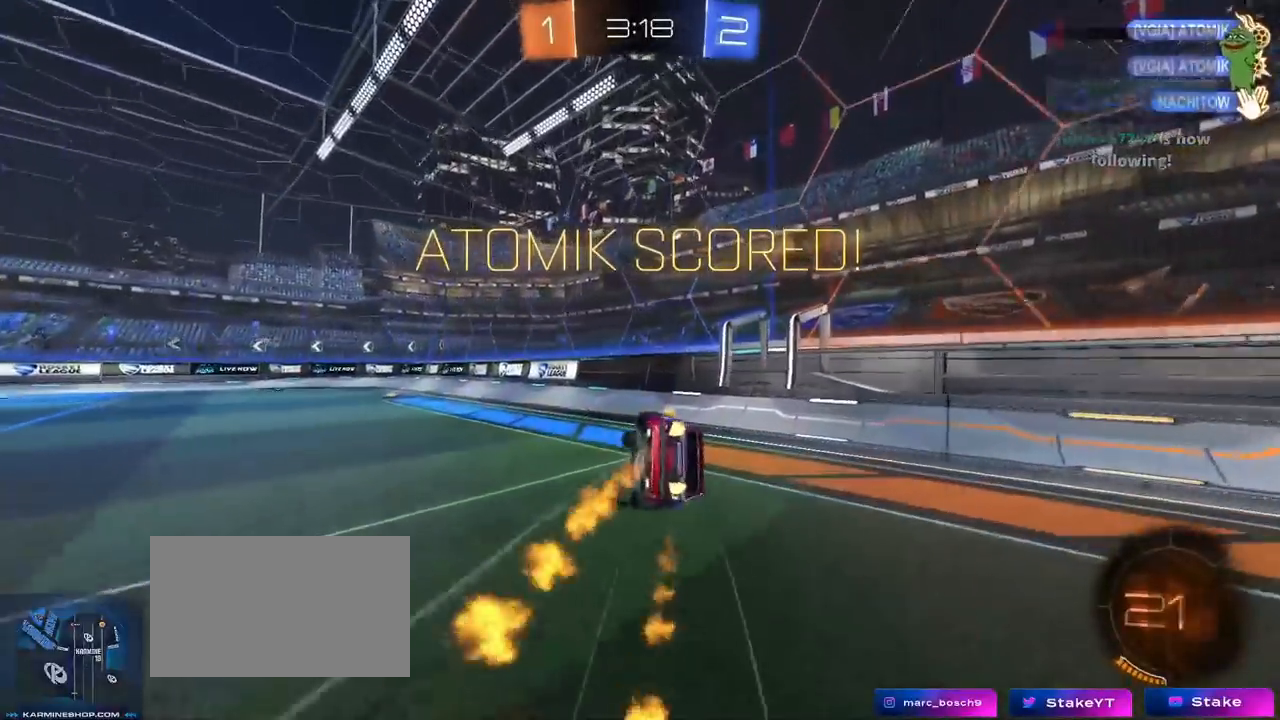
{"keys": ["d"], "mouse": ["left"], "mouse_move": "still", "events": [[167, "s", "up"], [267, "s", "down"], [451, "s", "up"], [451, "shift", "up"]]}
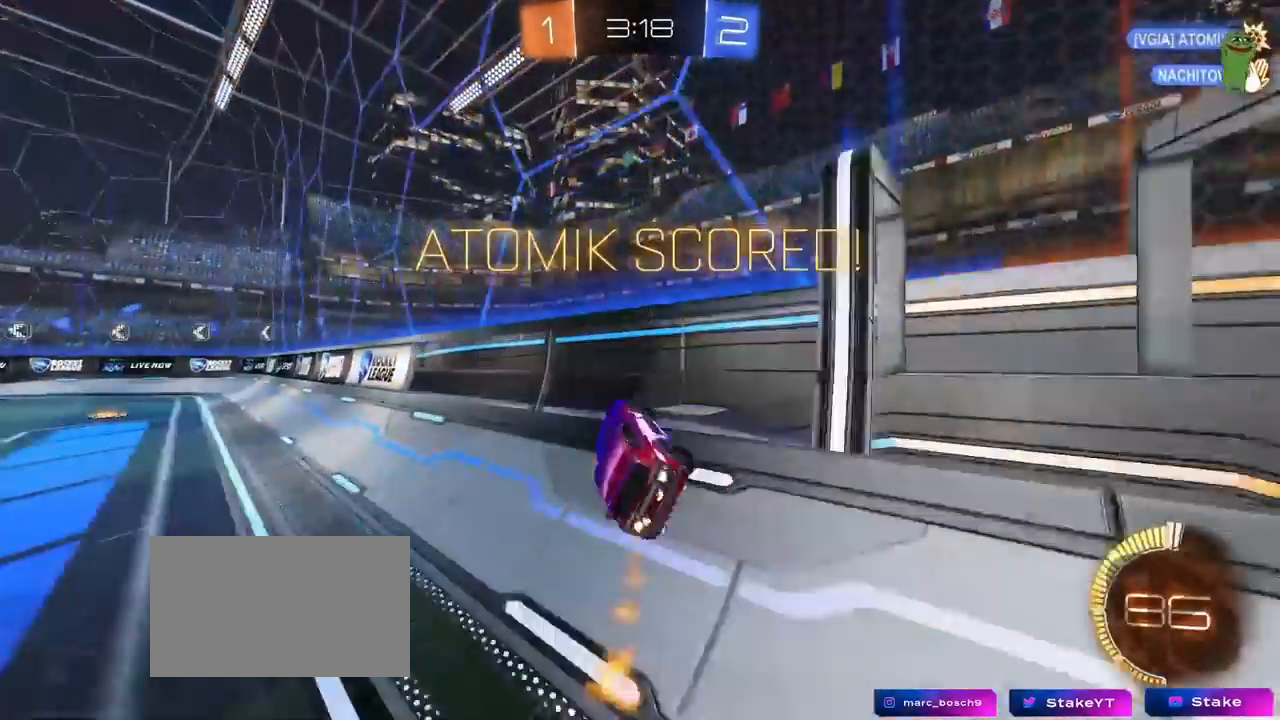
{"keys": ["a", "s", "shift"], "mouse": ["left", "right"], "mouse_move": "still", "events": [[50, "d", "up"], [83, "a", "down"], [83, "w", "down"], [183, "mouse_right", "down"], [267, "shift", "down"], [467, "s", "down"], [467, "w", "up"]]}
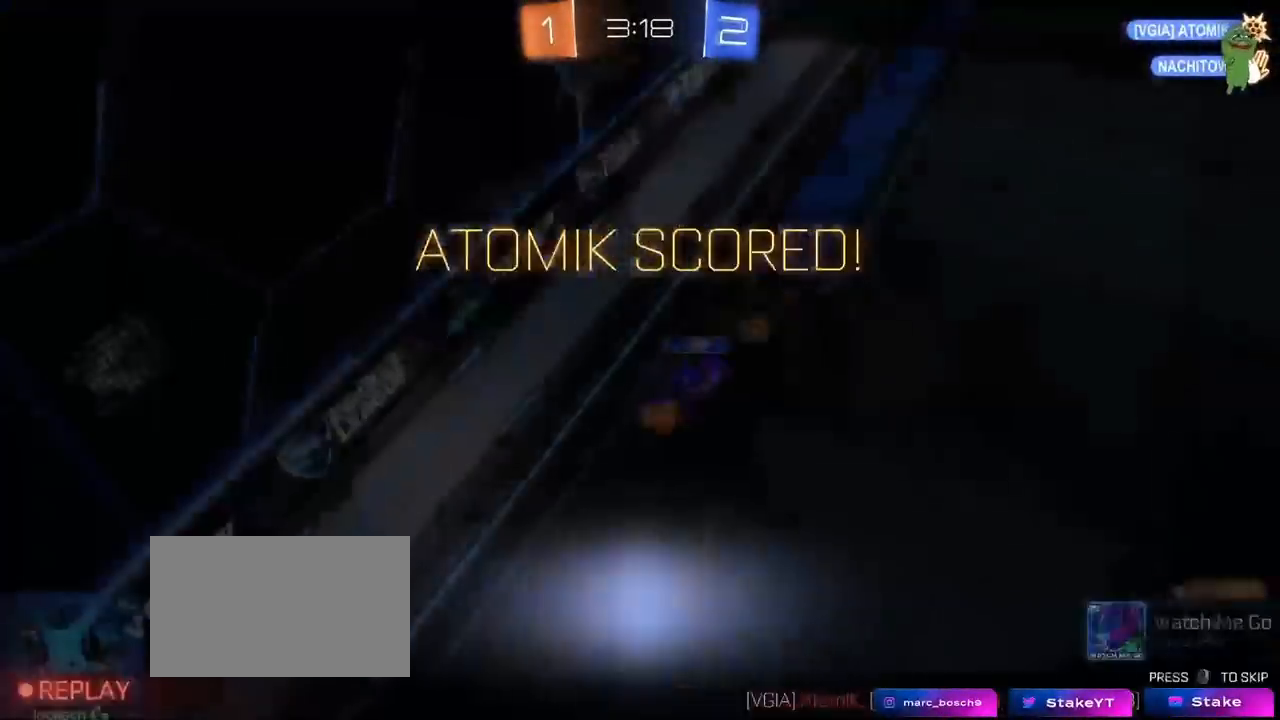
{"keys": ["tab"], "mouse": ["right"], "mouse_move": "still", "events": [[50, "a", "up"], [50, "shift", "up"], [100, "mouse_right", "up"], [250, "tab", "down"], [301, "mouse_left", "up"], [301, "s", "up"], [434, "mouse_right", "down"]]}
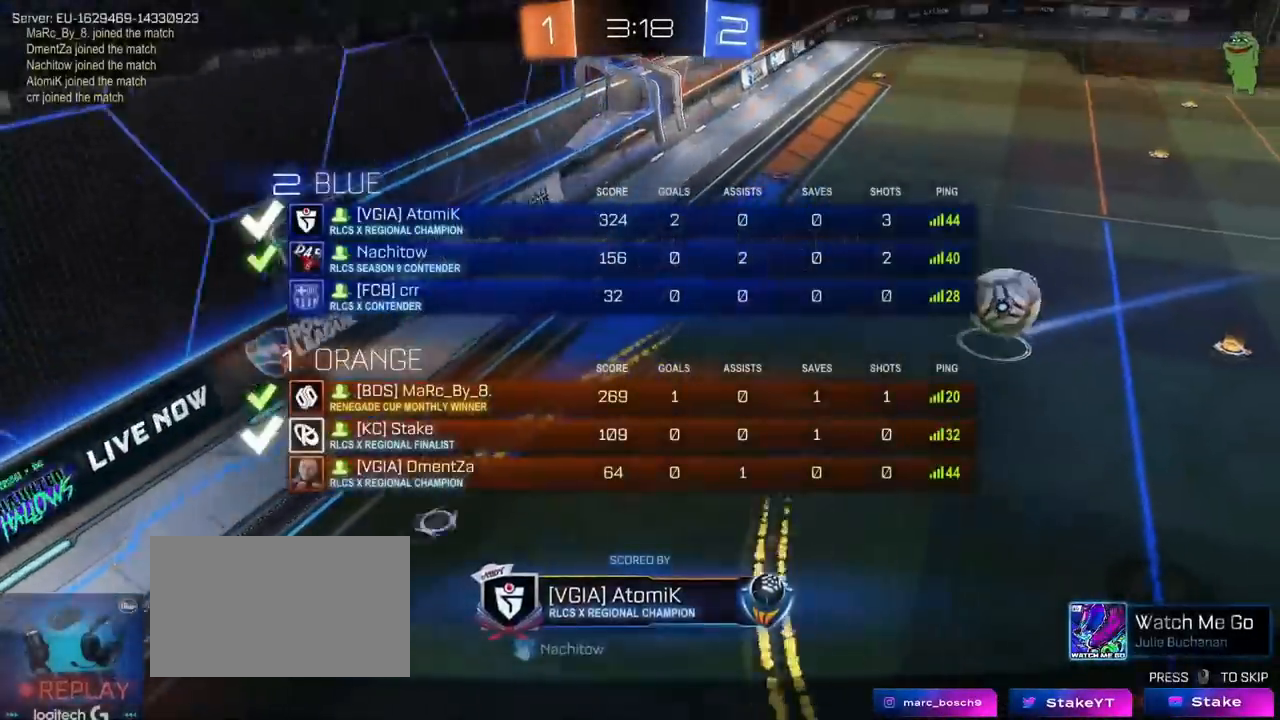
{"keys": [], "mouse": ["right"], "mouse_move": "still", "events": [[50, "mouse_right", "up"], [117, "mouse_right", "down"], [117, "tab", "up"], [333, "mouse_right", "up"], [400, "mouse_right", "down"]]}
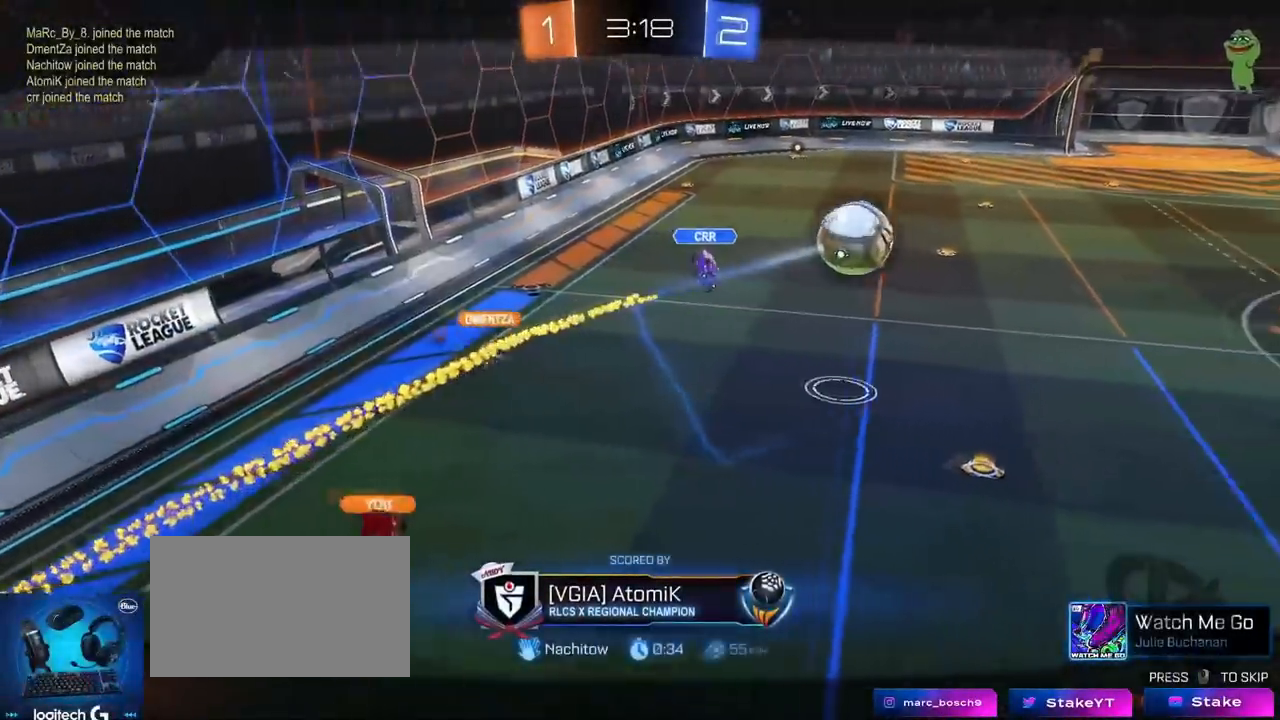
{"keys": [], "mouse": [], "mouse_move": "still", "events": [[117, "mouse_right", "up"]]}